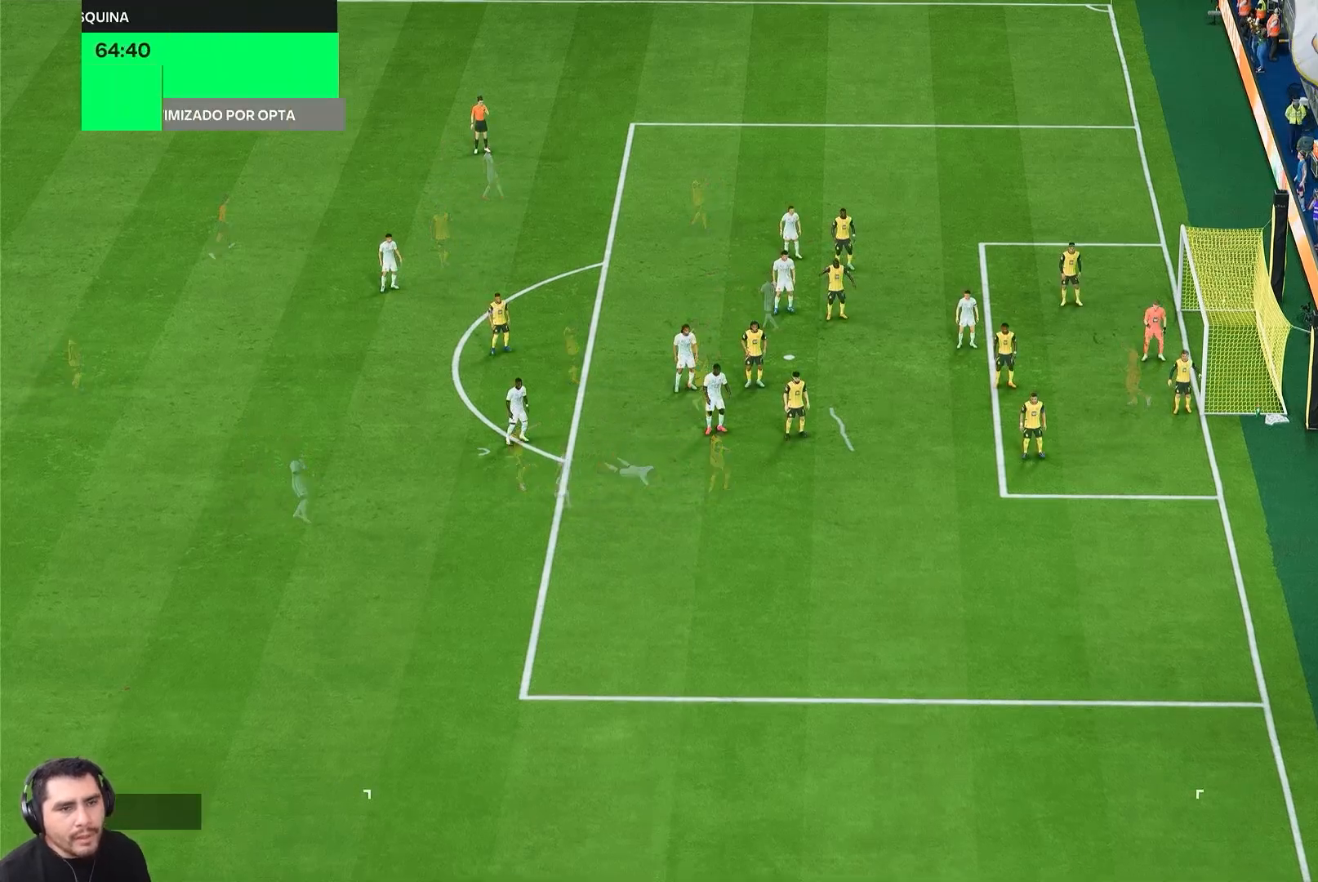
Gameplay with a controller (PlayStation layout); each line is a JSON object with the inputs held at the frame after it. "events" lists button and stick changes between this image and that frame as [ms after this image, input, new state], when the widget could be followed in between. Not read: L3 R3.
{"buttons": [], "left_stick": "center", "right_stick": "center", "events": [[17, "CROSS", "up"], [100, "L1", "up"], [133, "R1", "up"]]}
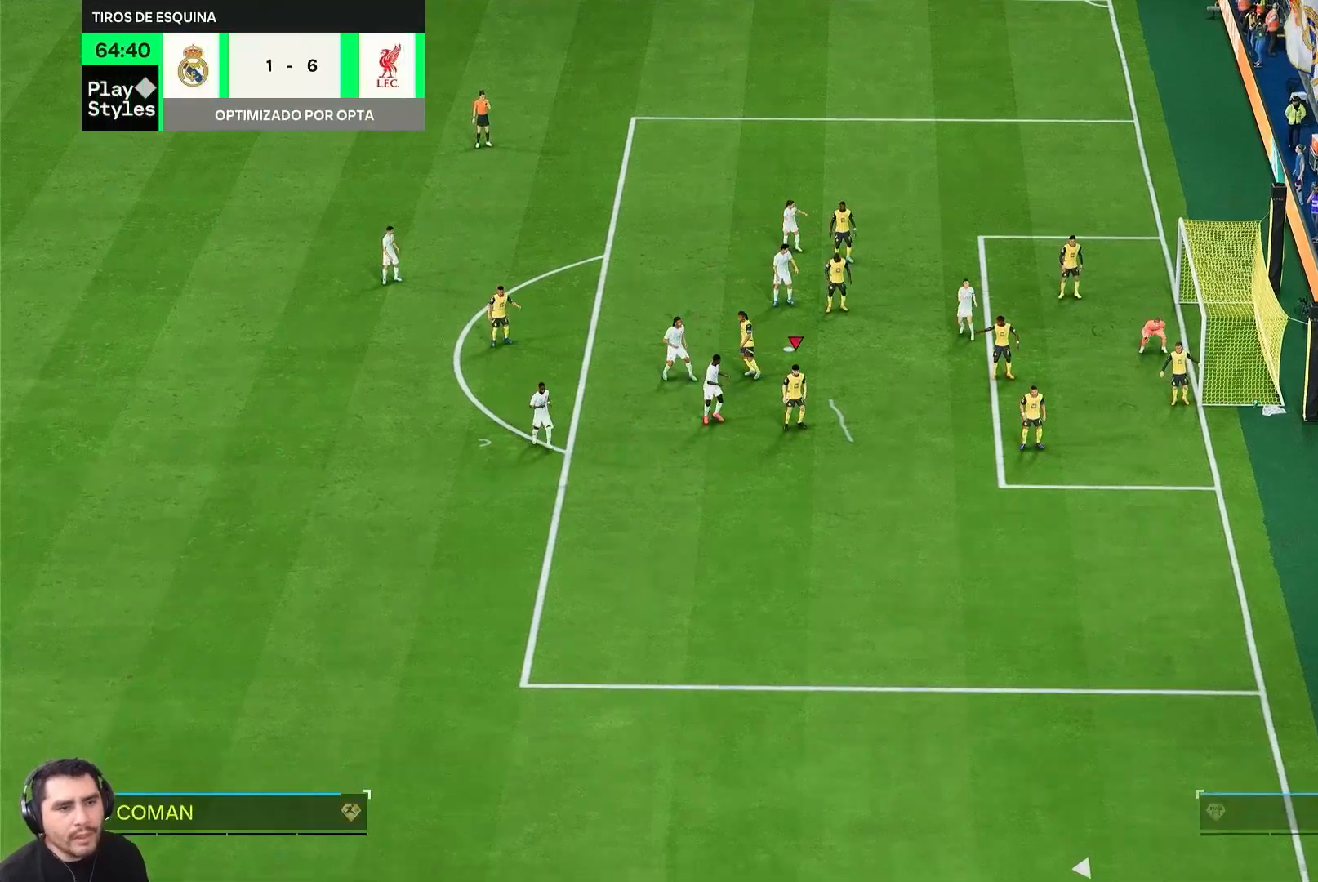
{"buttons": [], "left_stick": "down", "right_stick": "center", "events": [[233, "left_stick", "down"]]}
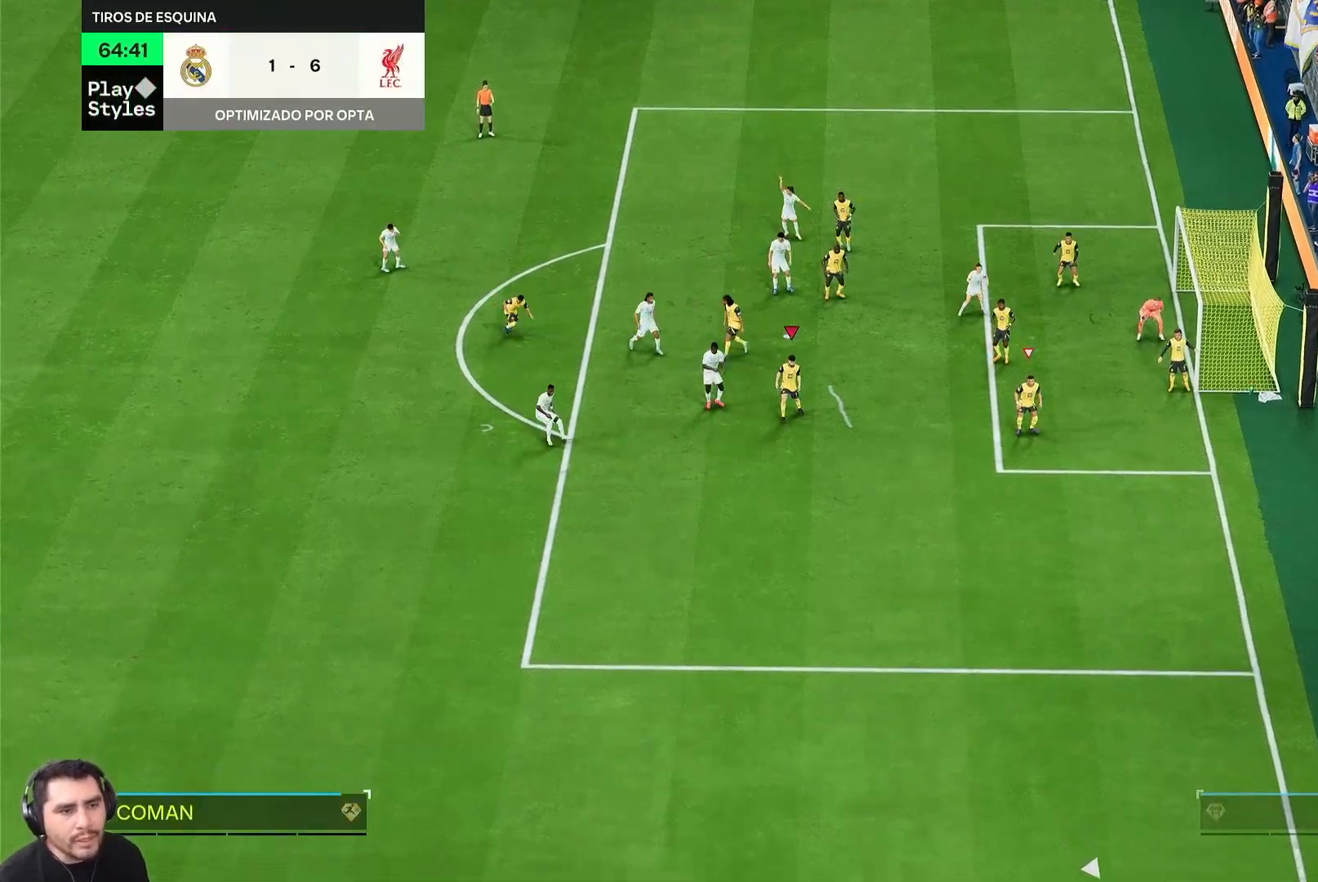
{"buttons": ["L2"], "left_stick": "center", "right_stick": "center", "events": [[33, "L2", "down"], [167, "left_stick", "down-left"], [433, "left_stick", "center"]]}
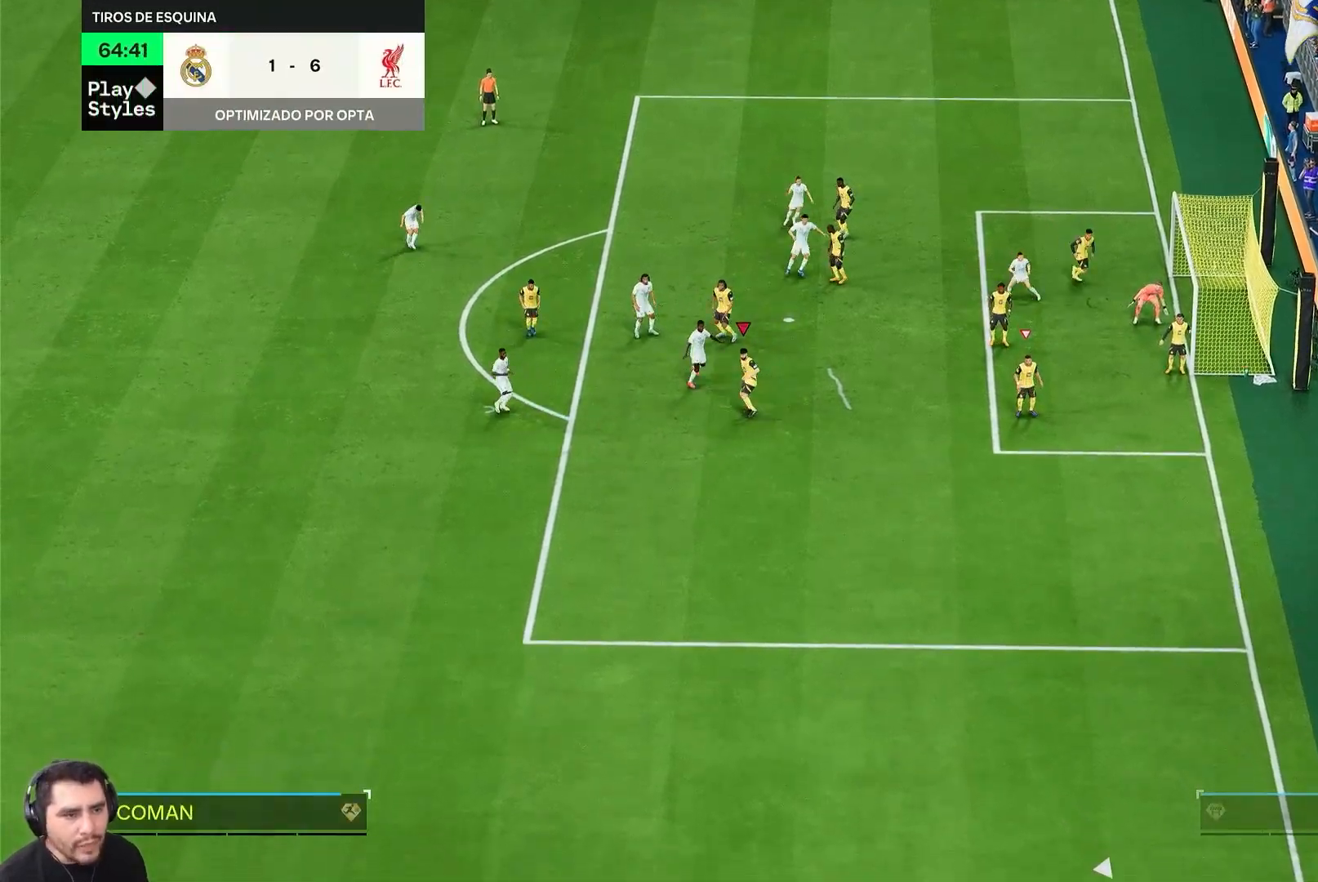
{"buttons": ["L2"], "left_stick": "down", "right_stick": "center", "events": [[167, "left_stick", "right"], [267, "left_stick", "down-right"], [450, "left_stick", "down"]]}
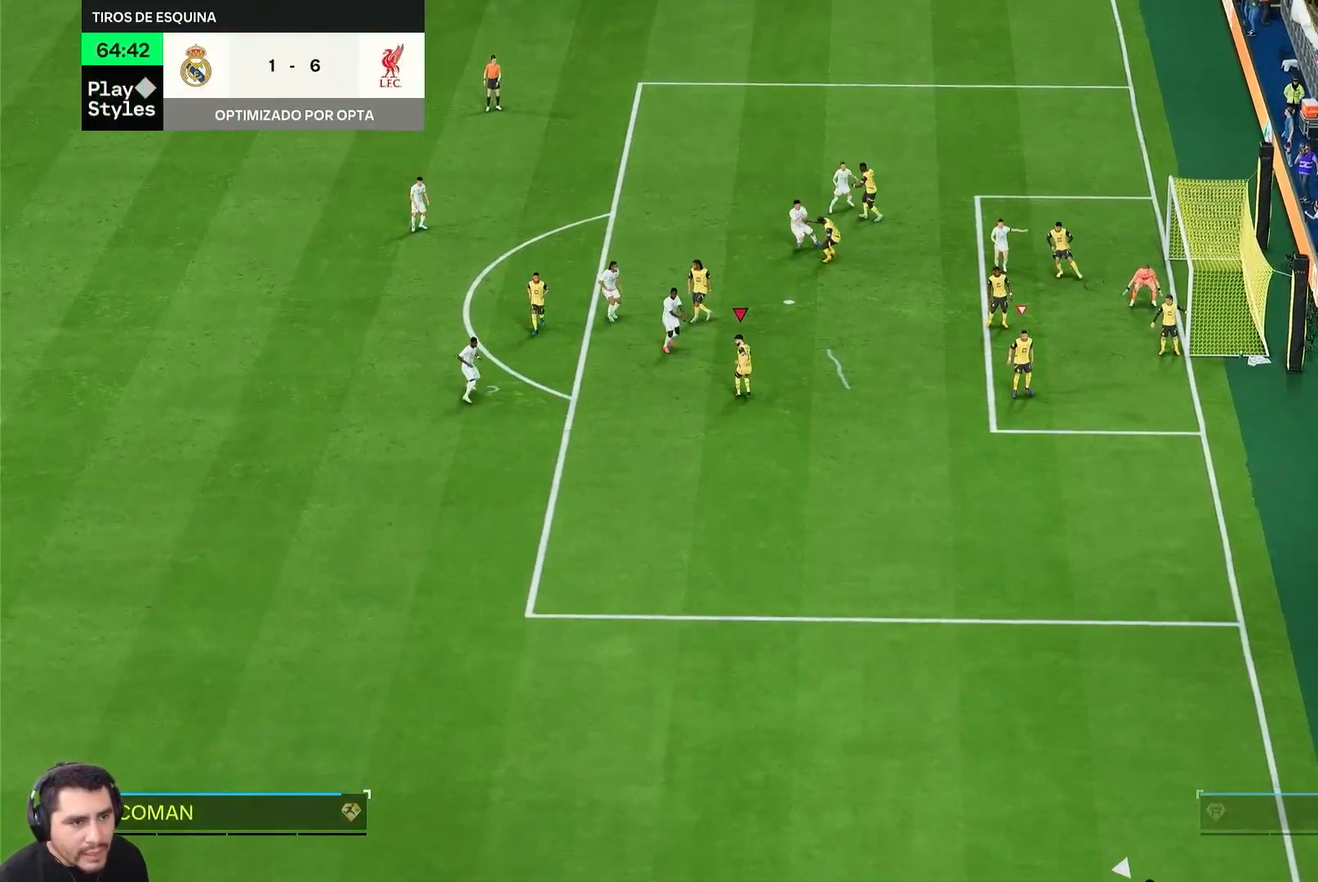
{"buttons": ["L2"], "left_stick": "left", "right_stick": "center", "events": [[100, "left_stick", "center"], [333, "left_stick", "down-left"], [450, "left_stick", "left"]]}
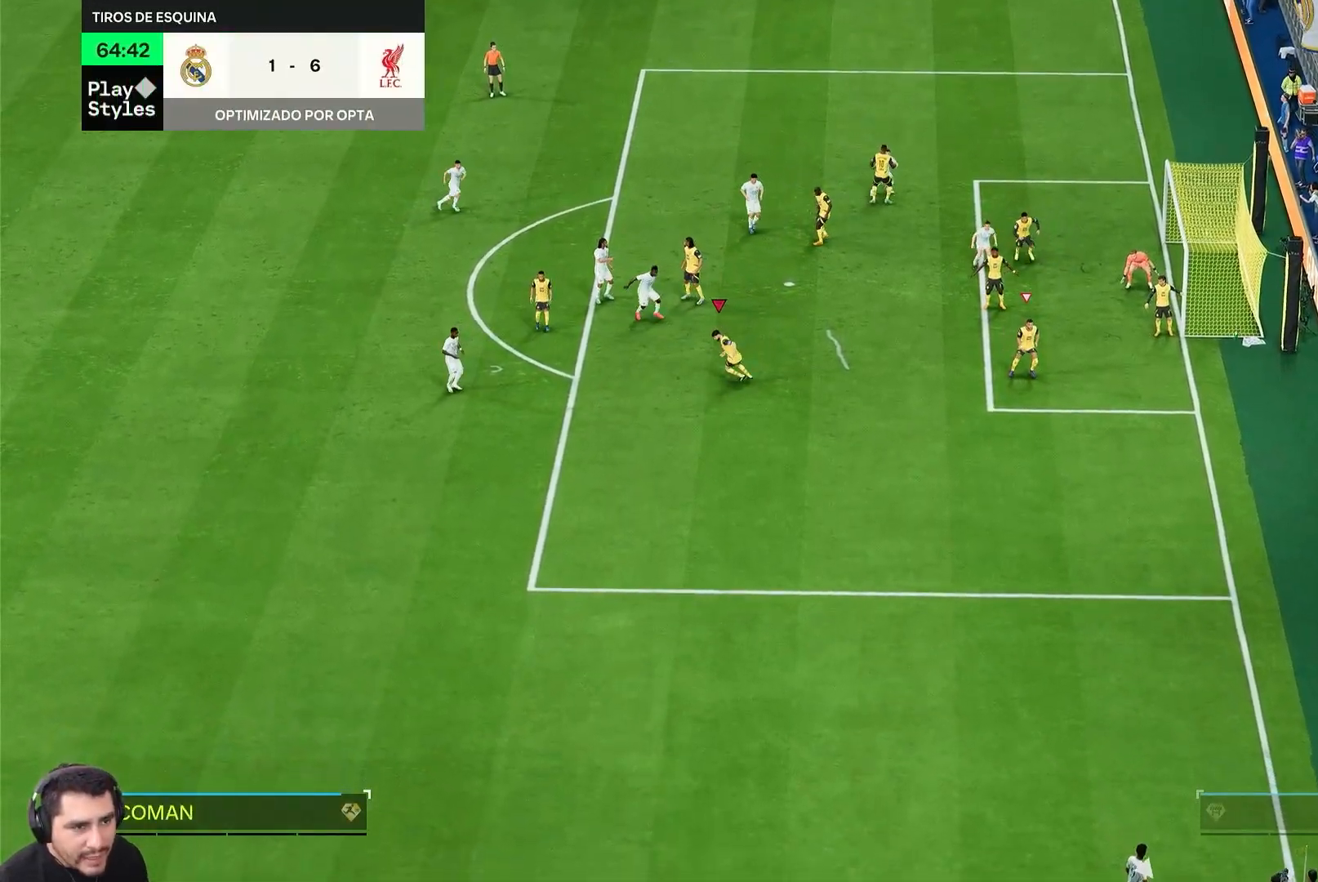
{"buttons": ["L2"], "left_stick": "up-left", "right_stick": "center", "events": [[100, "left_stick", "up-left"], [200, "left_stick", "left"], [400, "left_stick", "up-left"]]}
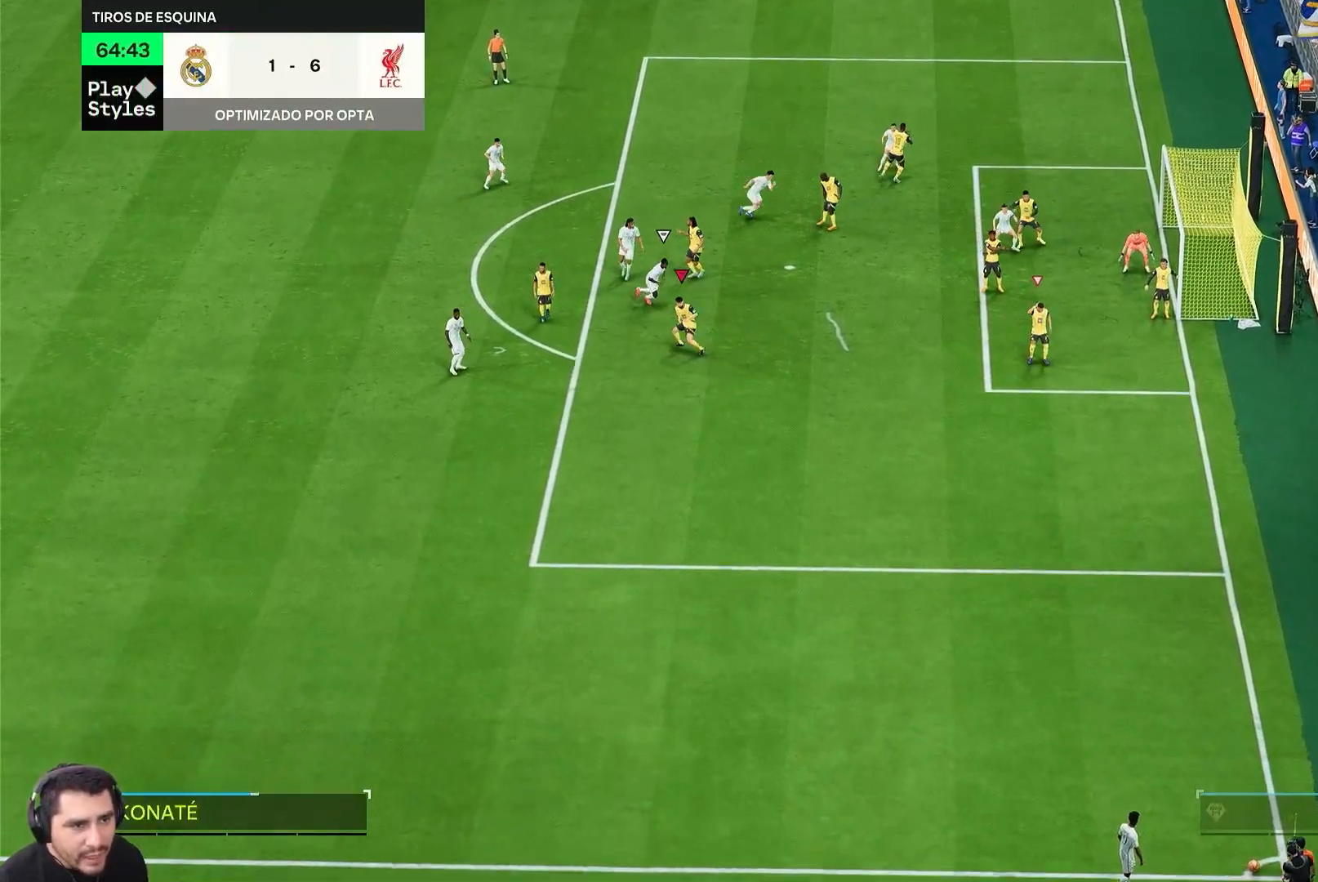
{"buttons": ["L2"], "left_stick": "right", "right_stick": "center", "events": [[167, "left_stick", "right"]]}
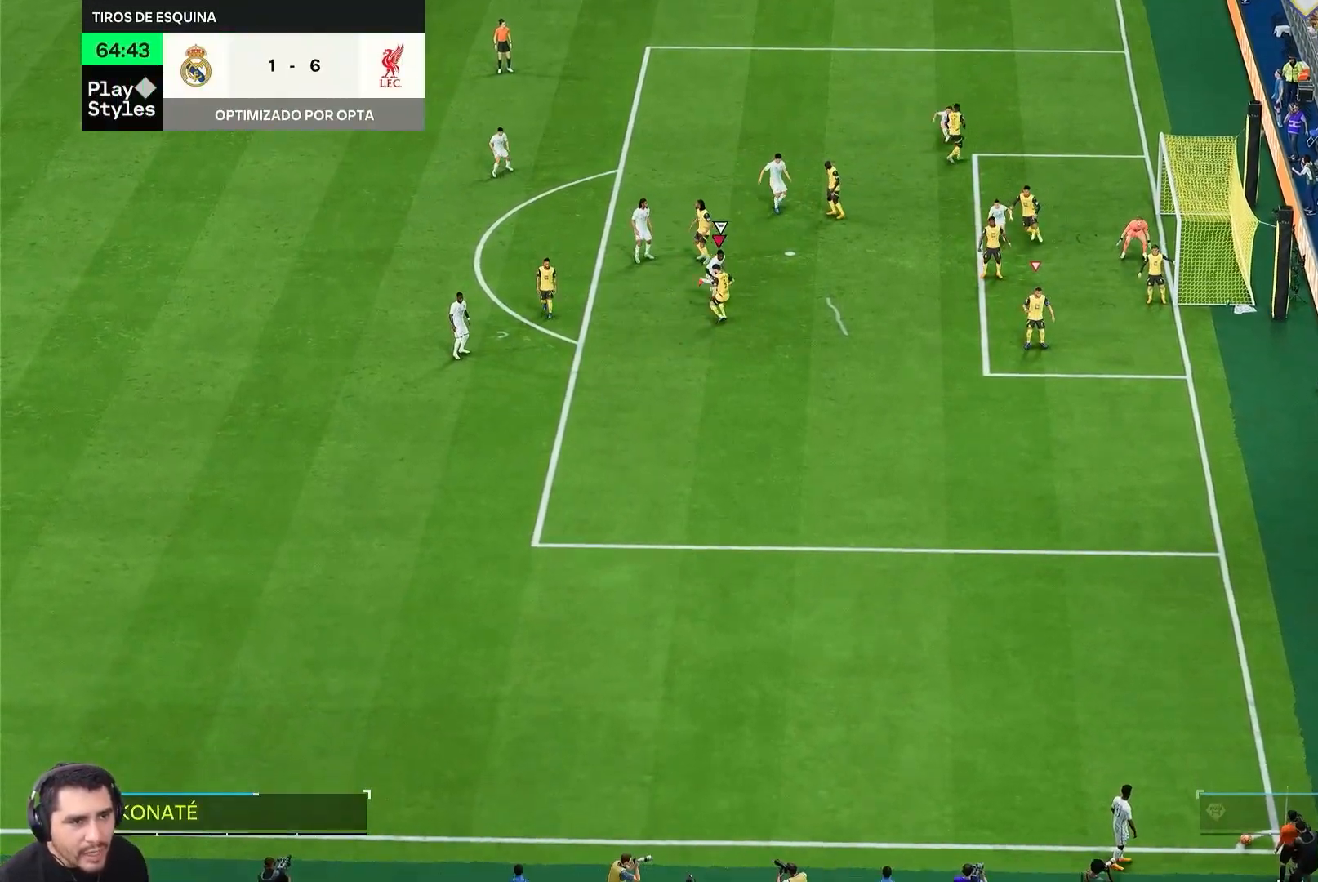
{"buttons": ["L2", "R2"], "left_stick": "down-right", "right_stick": "center", "events": [[33, "R2", "down"], [83, "left_stick", "down-right"]]}
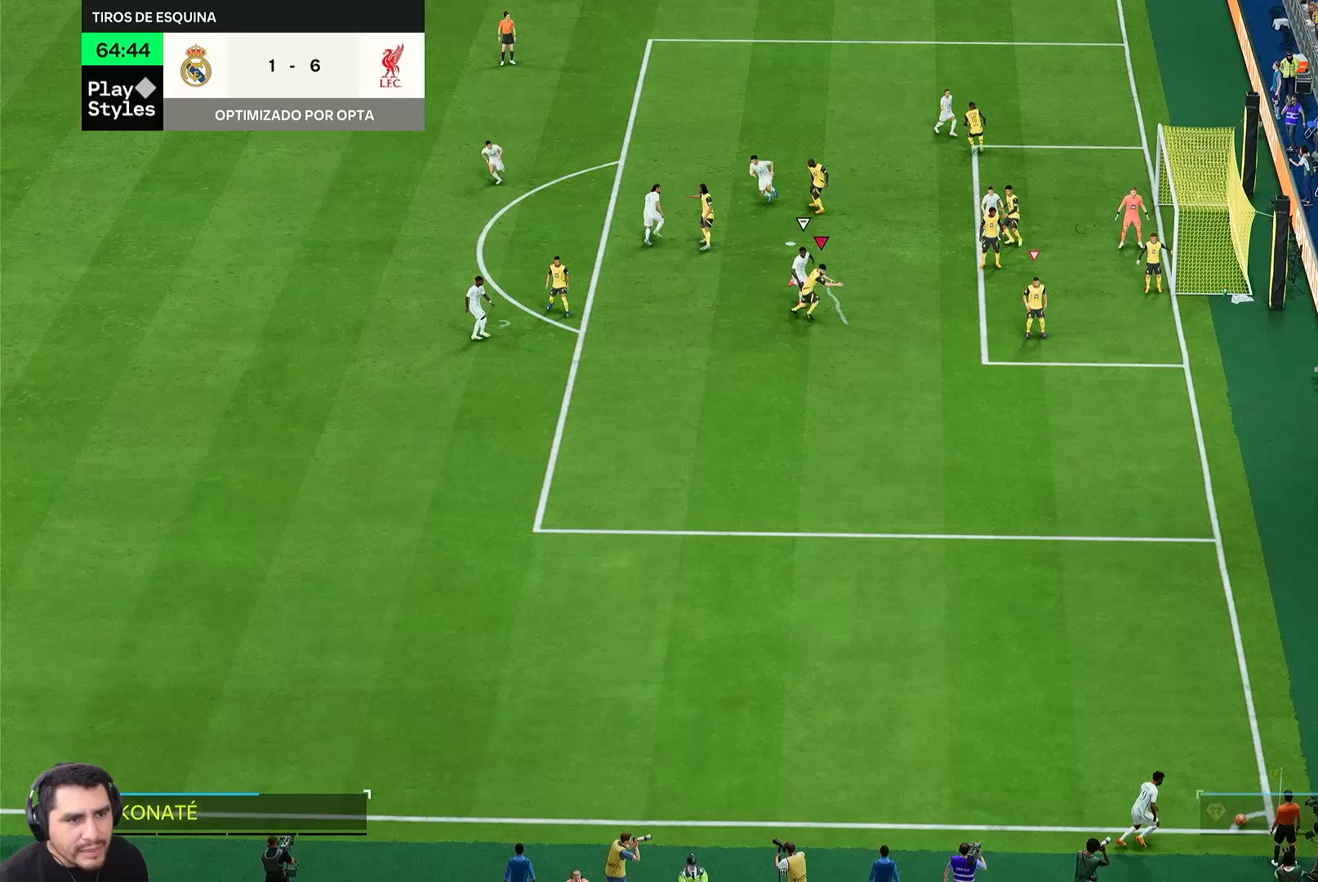
{"buttons": ["L2"], "left_stick": "down", "right_stick": "center", "events": [[17, "left_stick", "right"], [167, "left_stick", "down-right"], [200, "R2", "up"], [333, "left_stick", "down"]]}
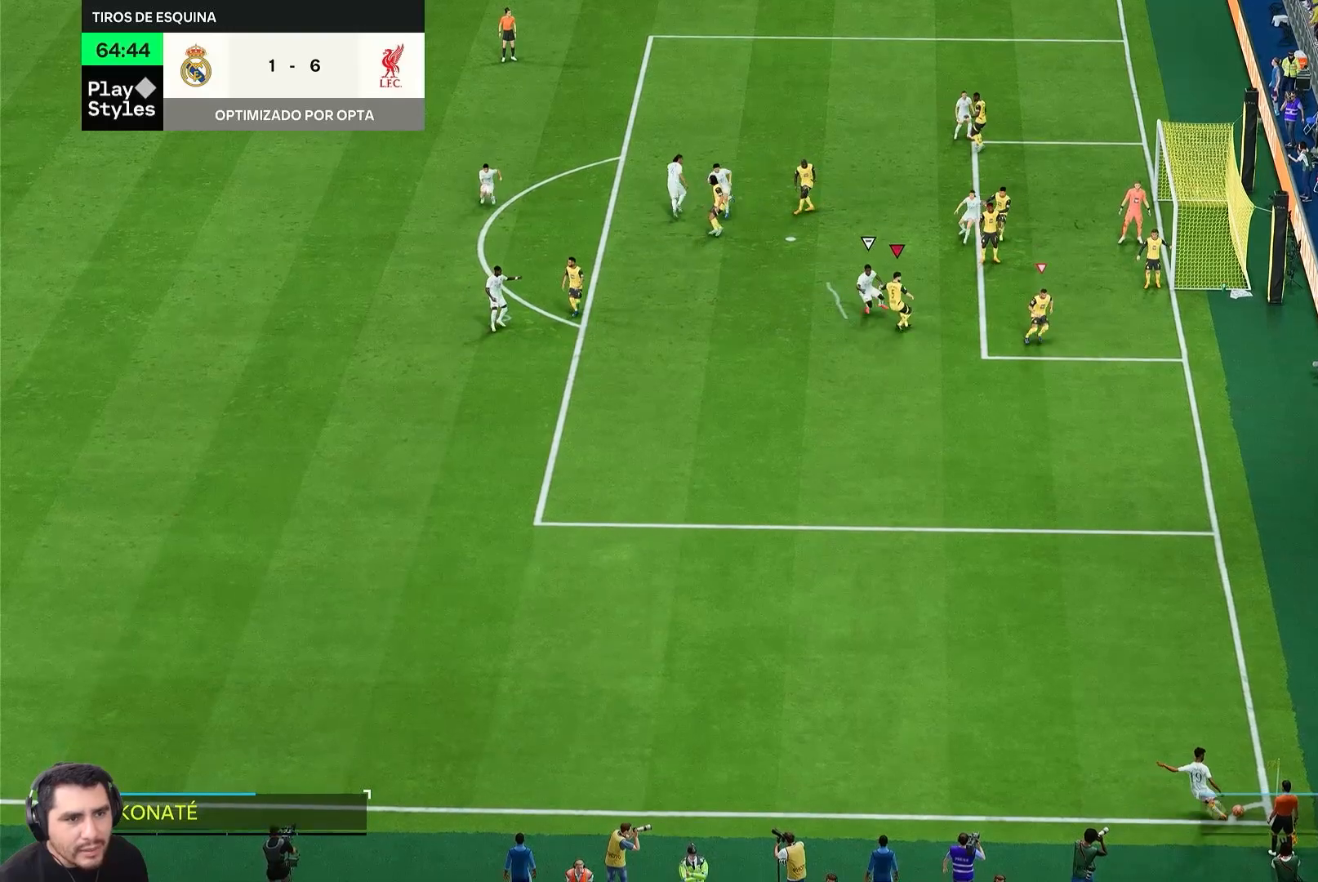
{"buttons": ["L2"], "left_stick": "down-left", "right_stick": "center", "events": [[233, "left_stick", "down-left"]]}
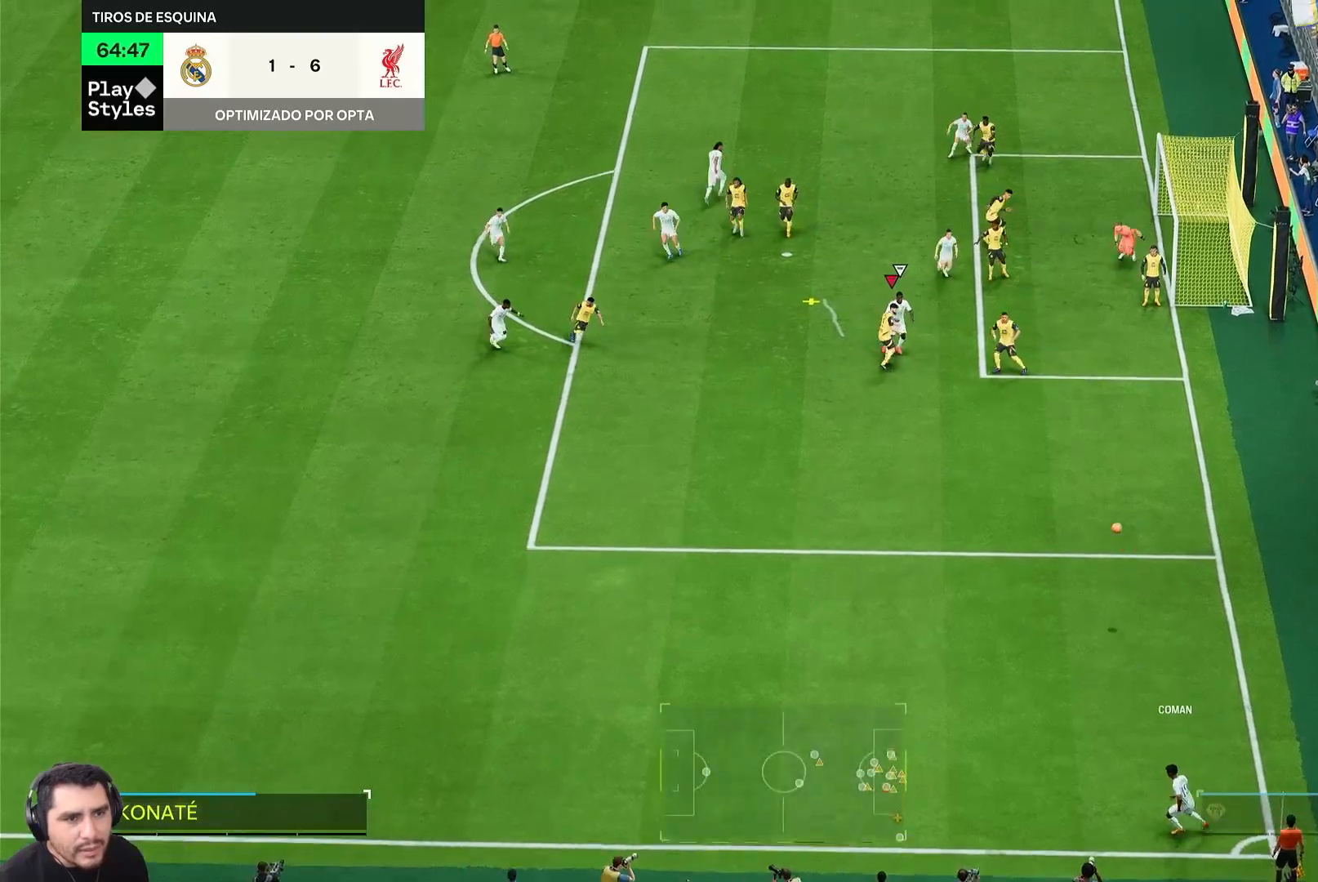
{"buttons": ["R2"], "left_stick": "left", "right_stick": "center", "events": [[67, "R2", "down"], [100, "left_stick", "left"], [367, "L2", "up"]]}
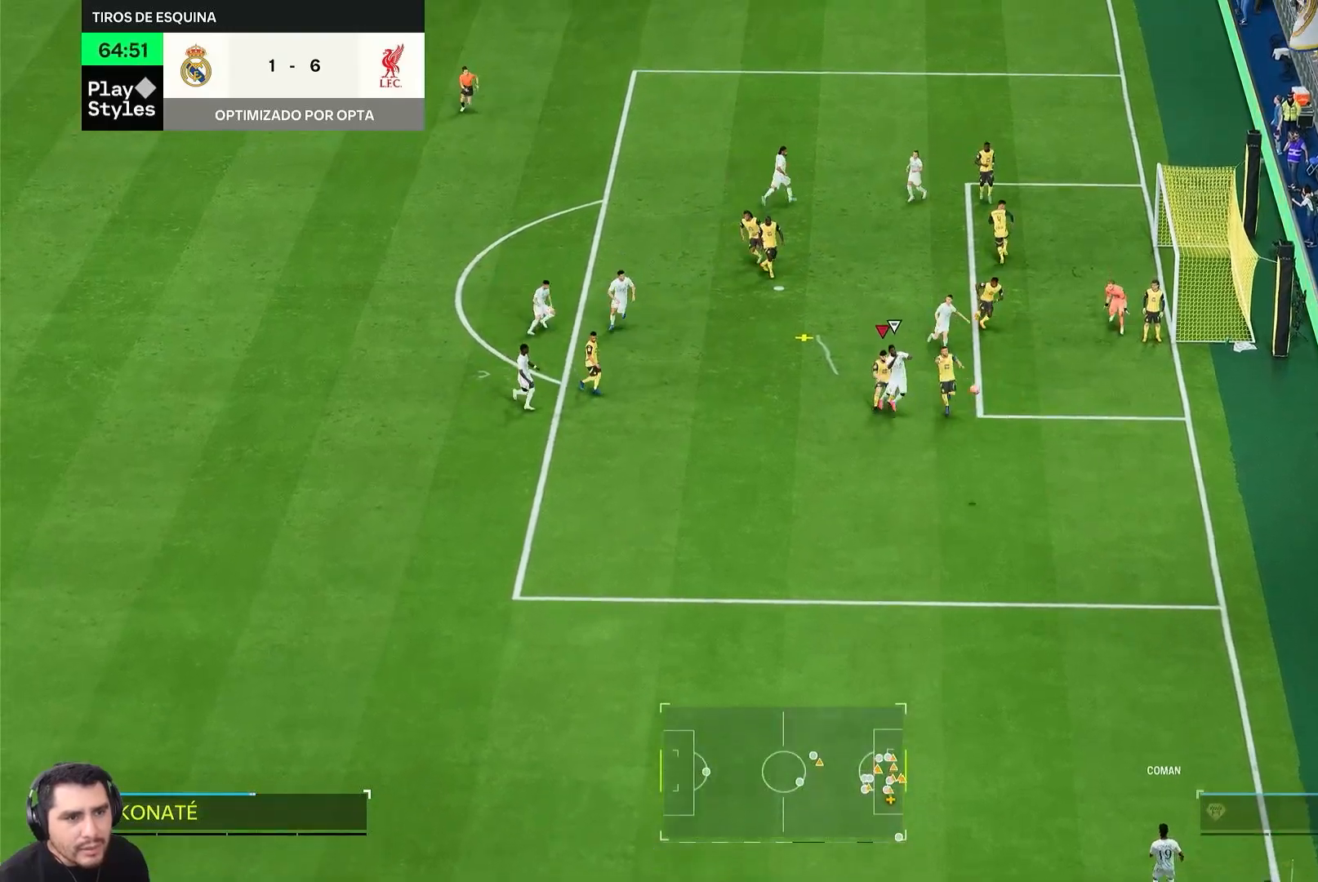
{"buttons": ["R2"], "left_stick": "left", "right_stick": "center", "events": [[150, "L2", "down"], [200, "L2", "up"]]}
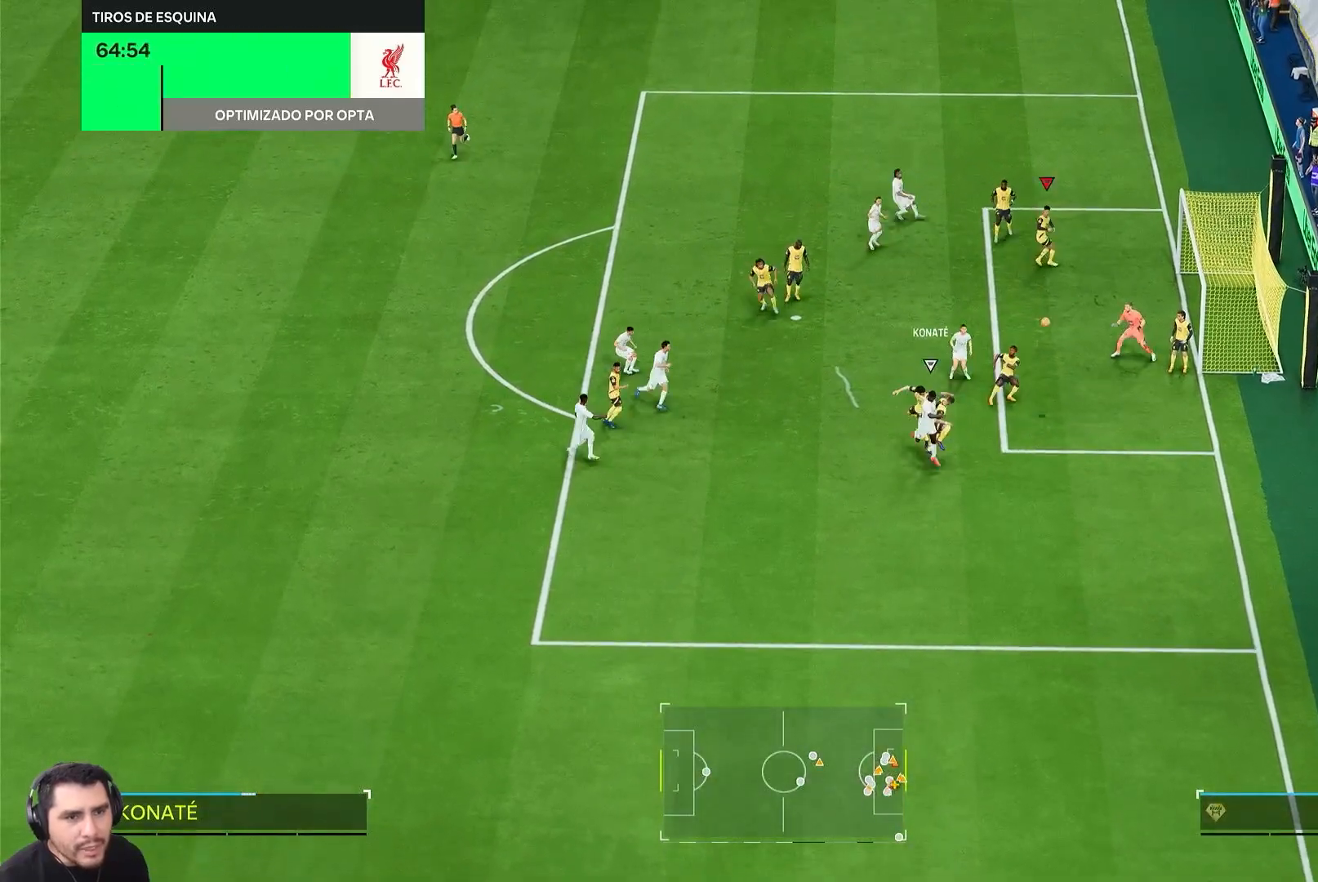
{"buttons": [], "left_stick": "left", "right_stick": "center", "events": [[367, "R2", "up"]]}
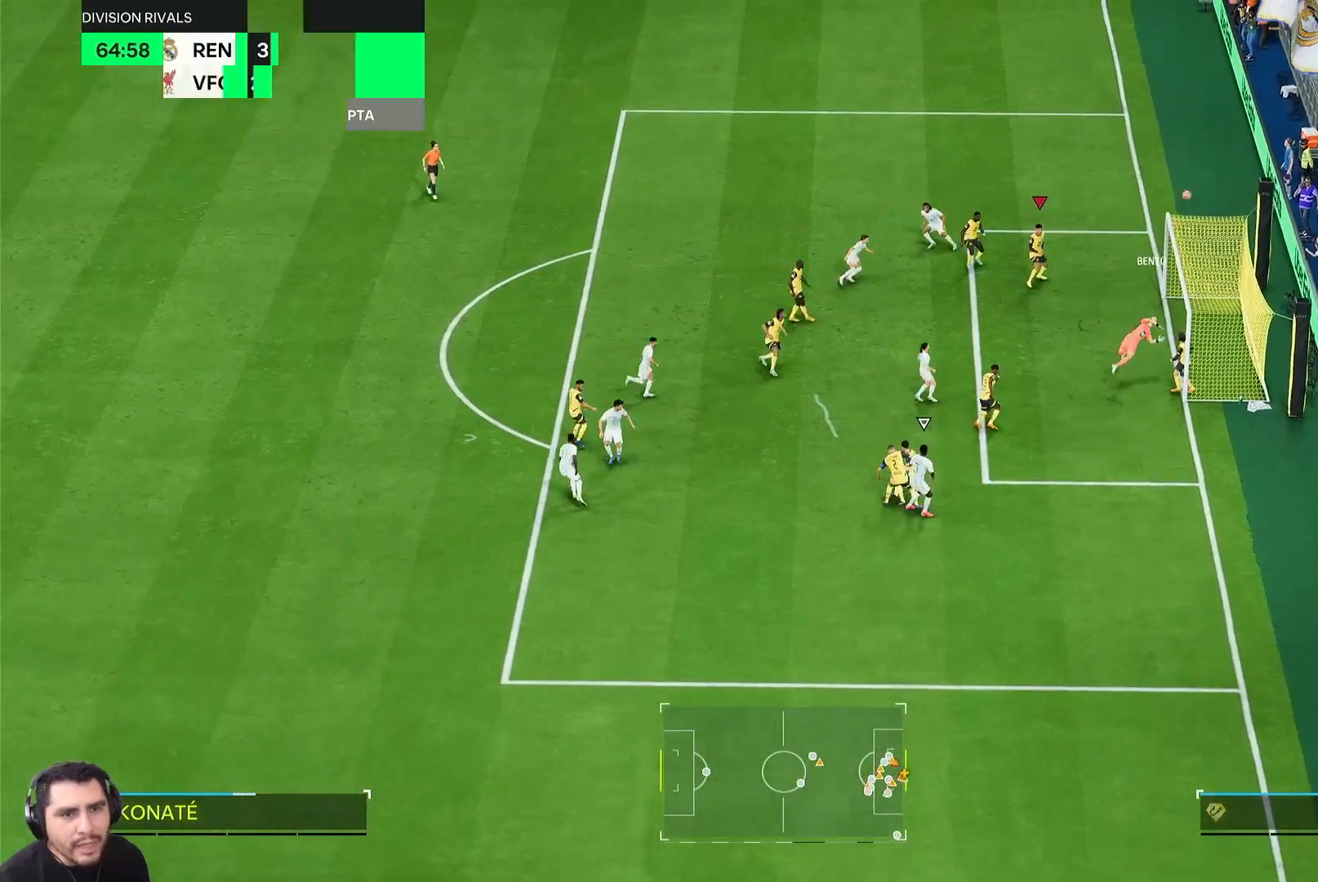
{"buttons": [], "left_stick": "center", "right_stick": "center", "events": [[433, "left_stick", "center"]]}
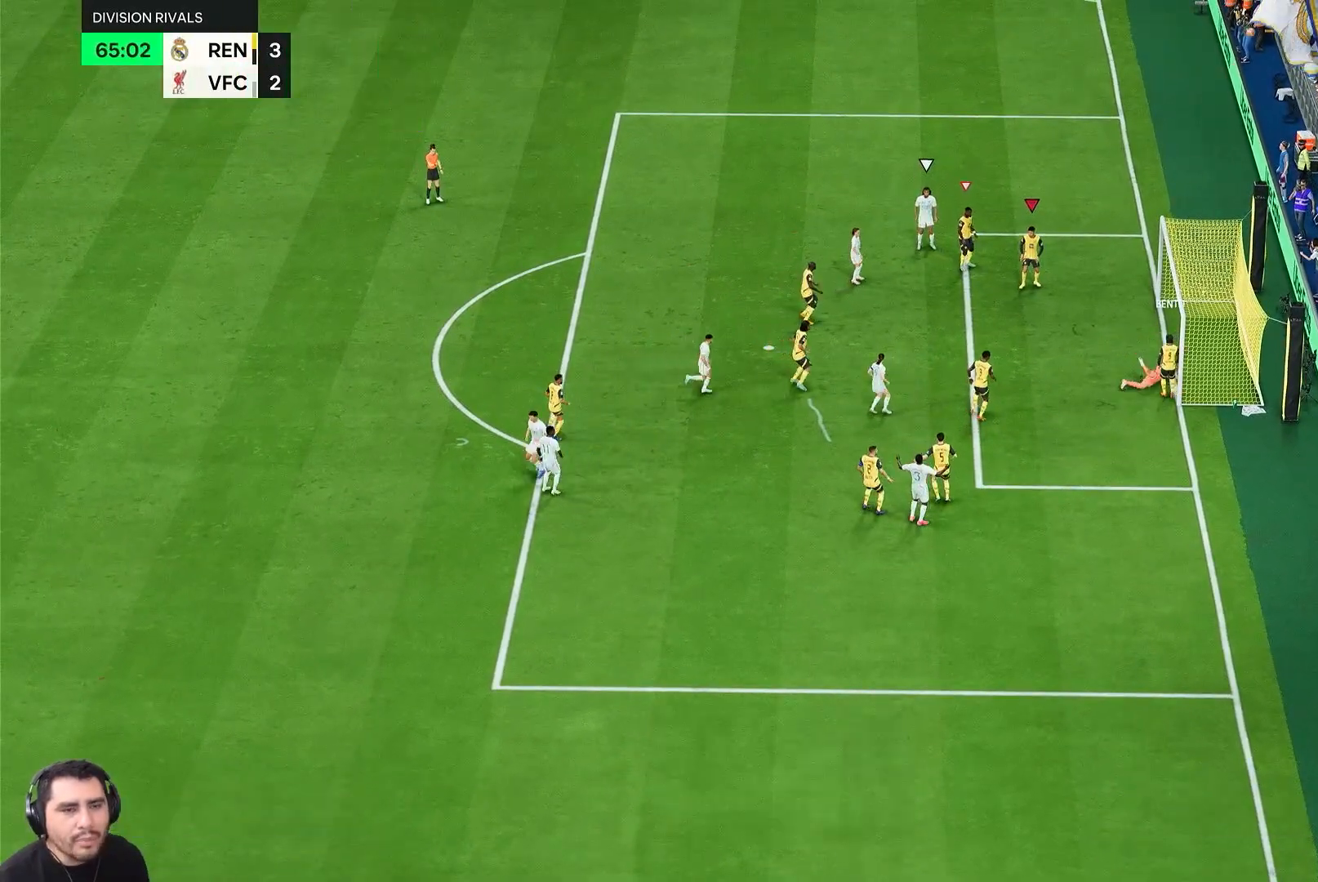
{"buttons": [], "left_stick": "center", "right_stick": "center", "events": []}
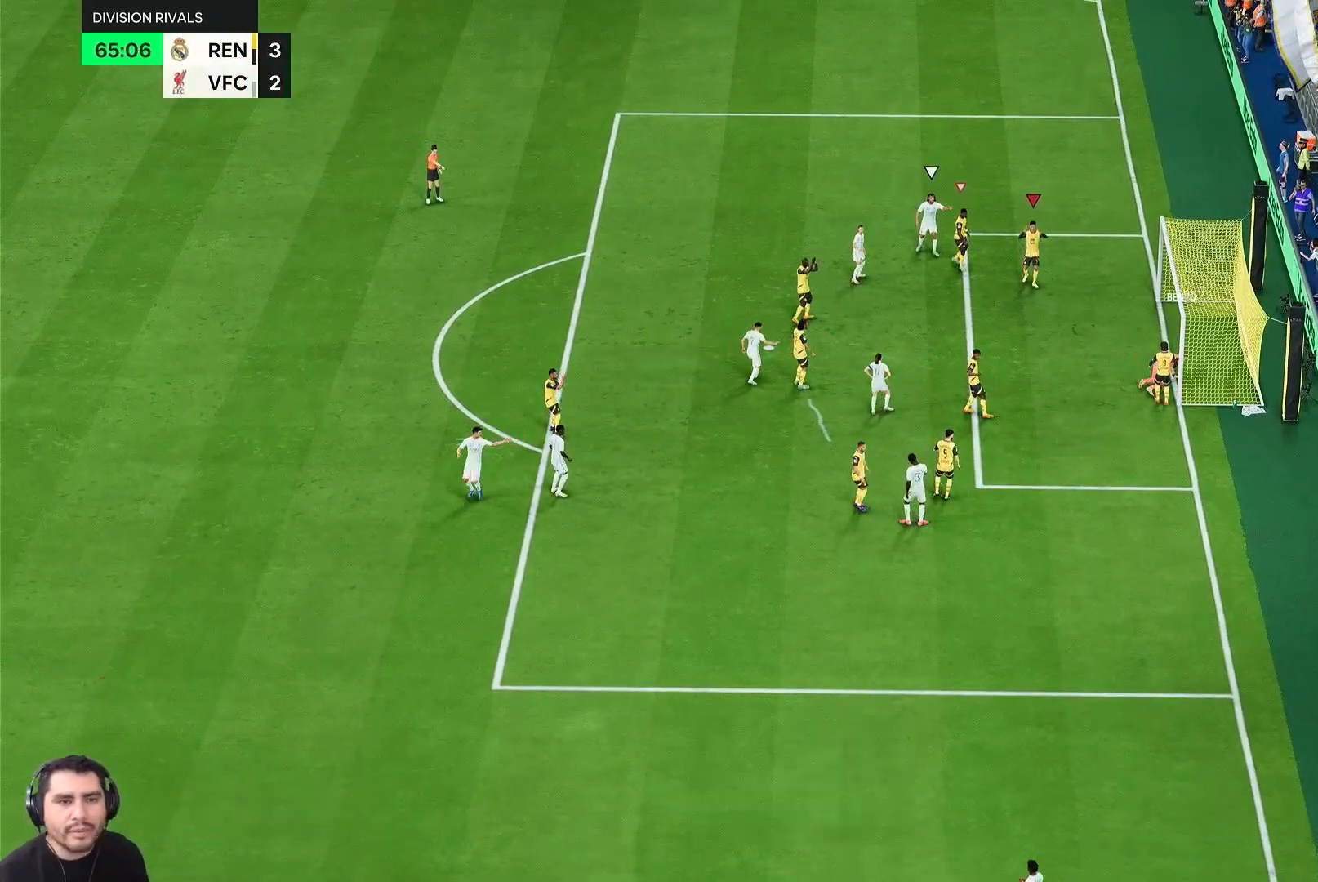
{"buttons": [], "left_stick": "center", "right_stick": "center", "events": []}
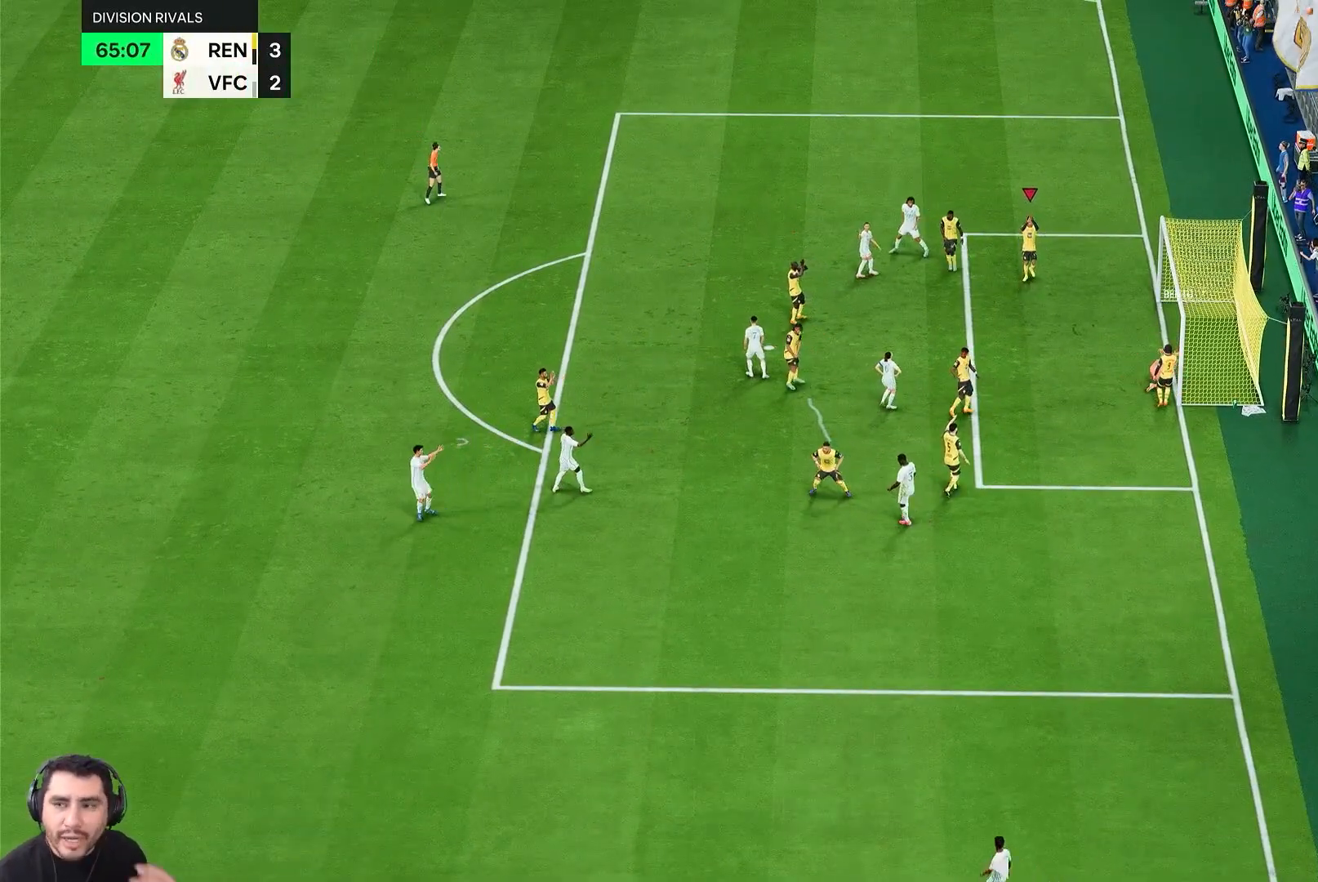
{"buttons": [], "left_stick": "center", "right_stick": "center", "events": []}
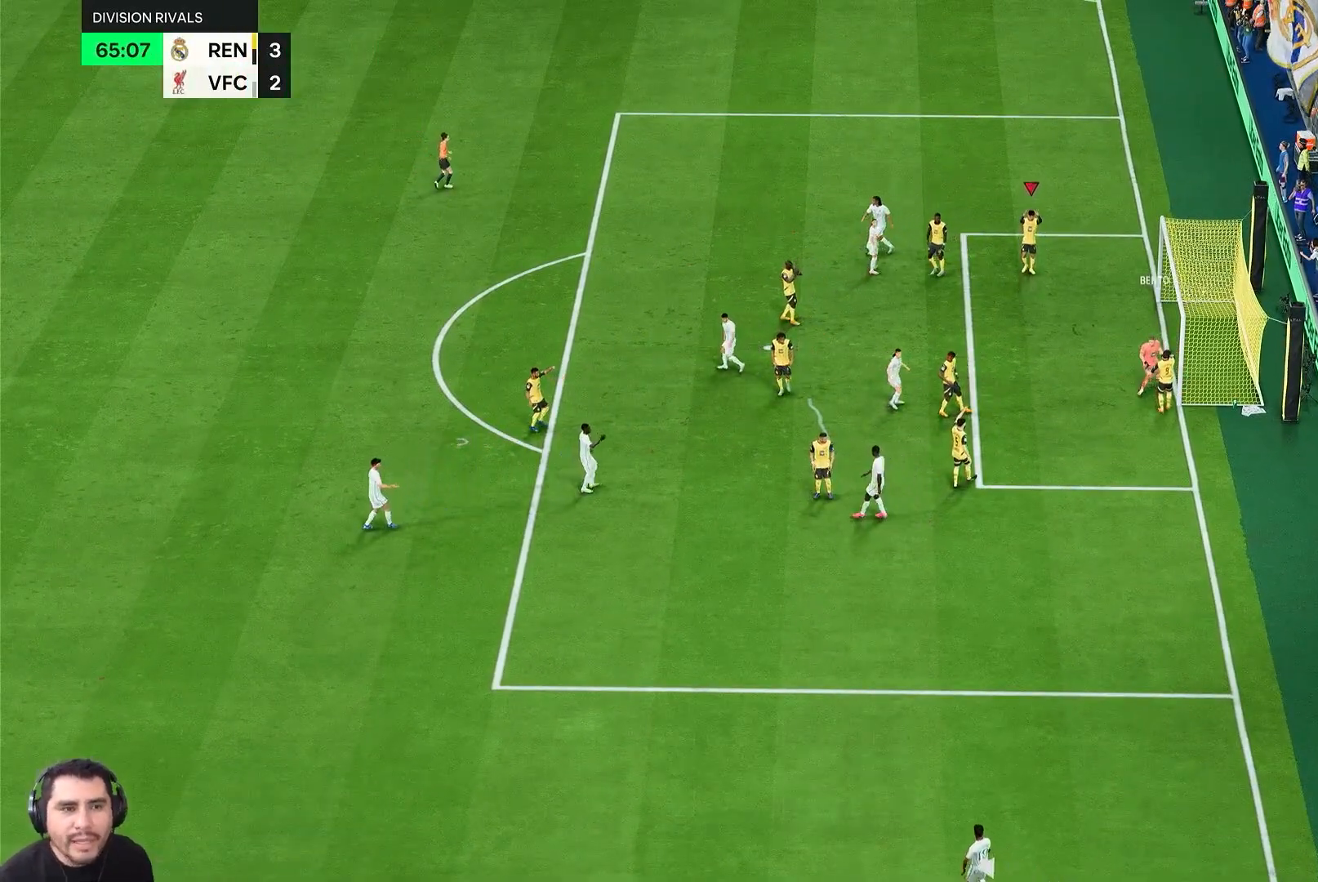
{"buttons": [], "left_stick": "center", "right_stick": "center", "events": []}
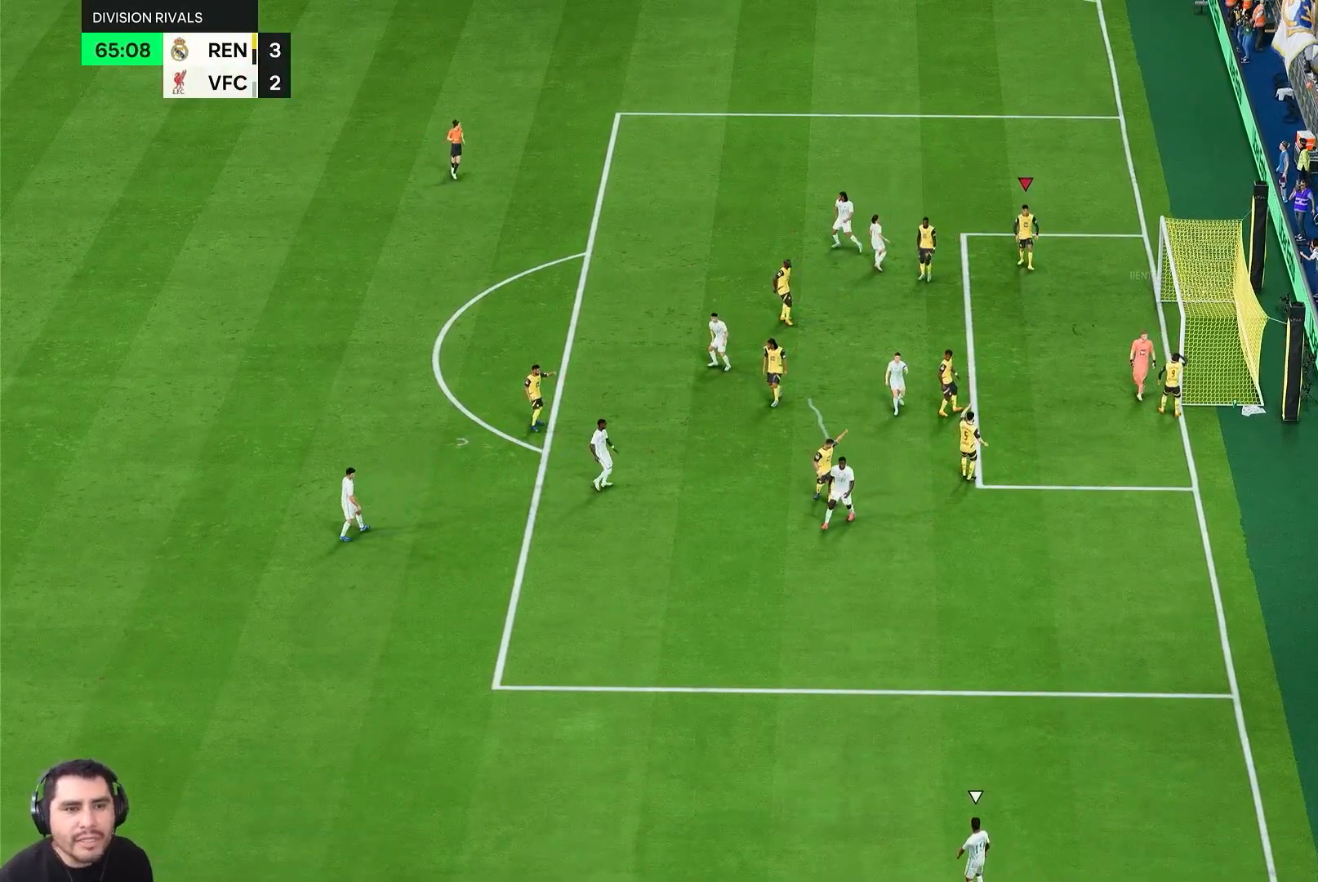
{"buttons": [], "left_stick": "center", "right_stick": "center", "events": []}
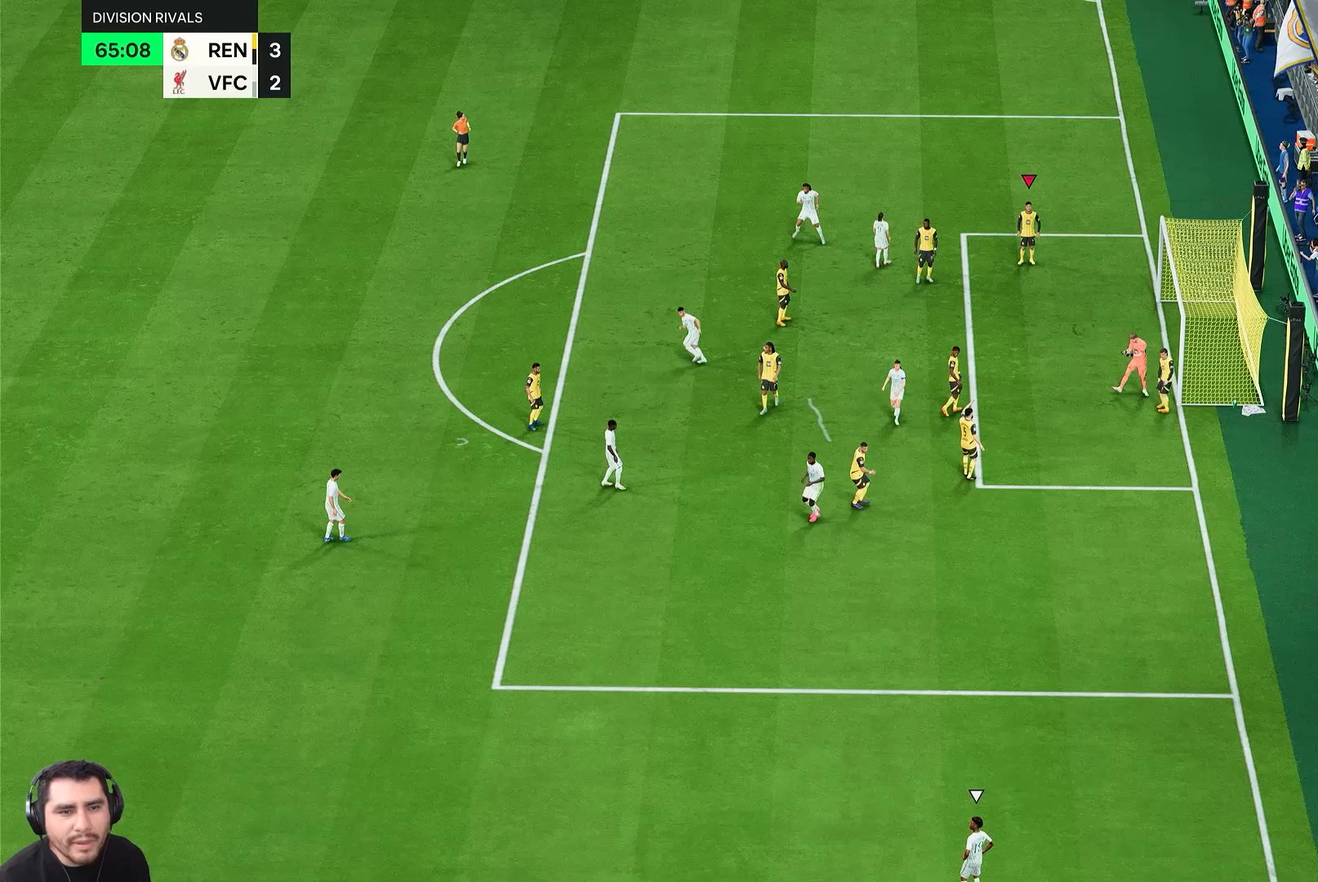
{"buttons": [], "left_stick": "center", "right_stick": "center"}
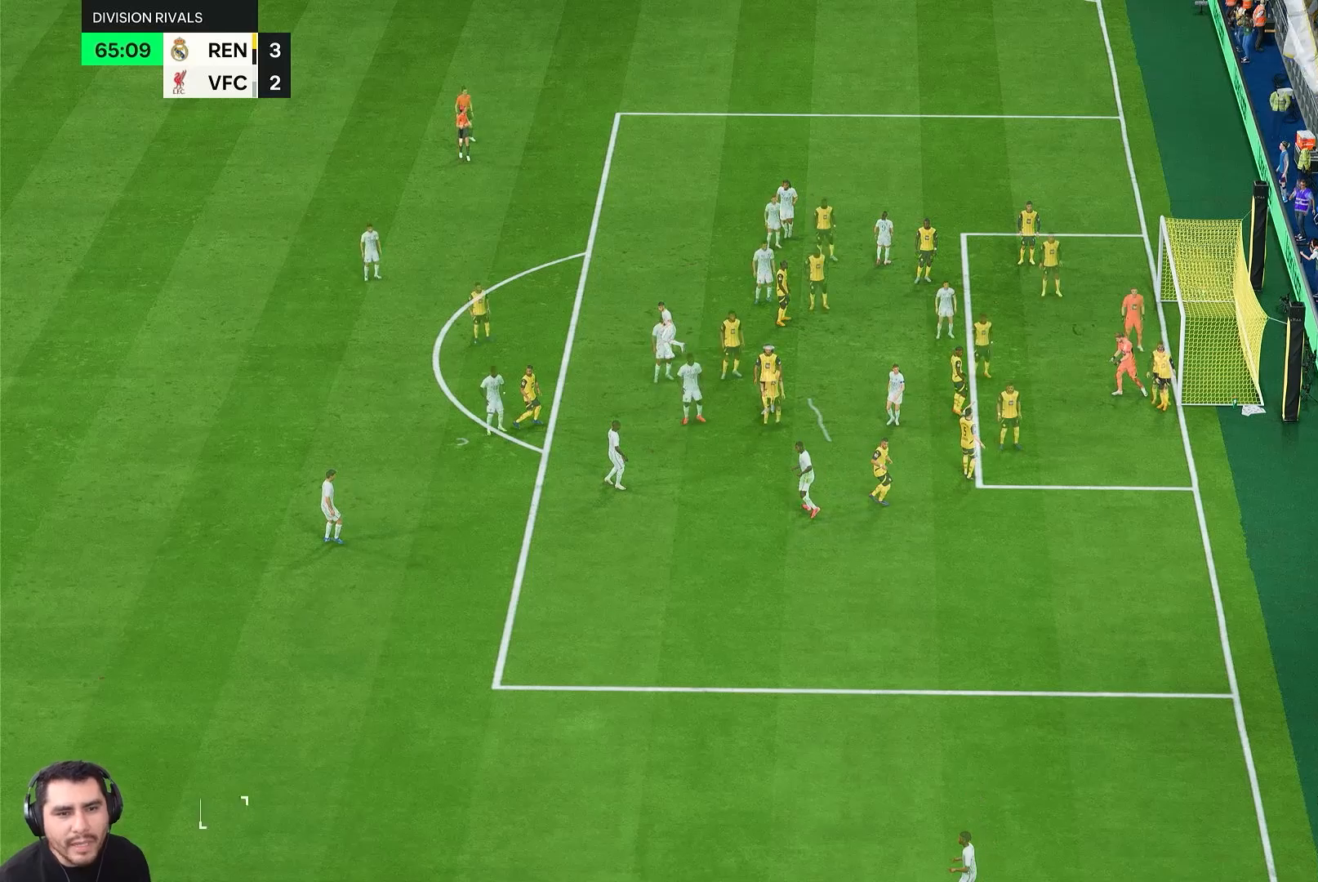
{"buttons": [], "left_stick": "center", "right_stick": "center", "events": []}
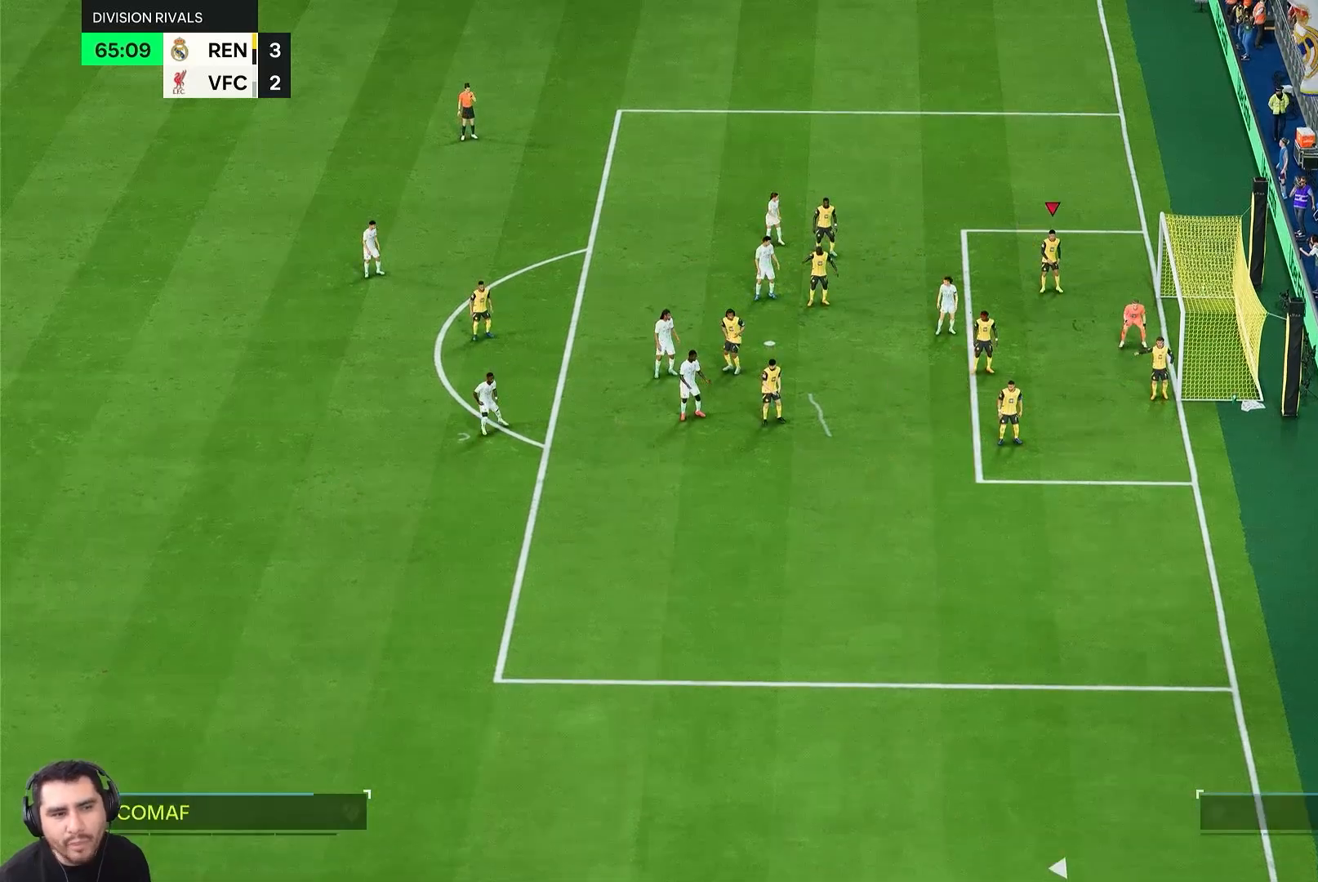
{"buttons": [], "left_stick": "center", "right_stick": "center", "events": []}
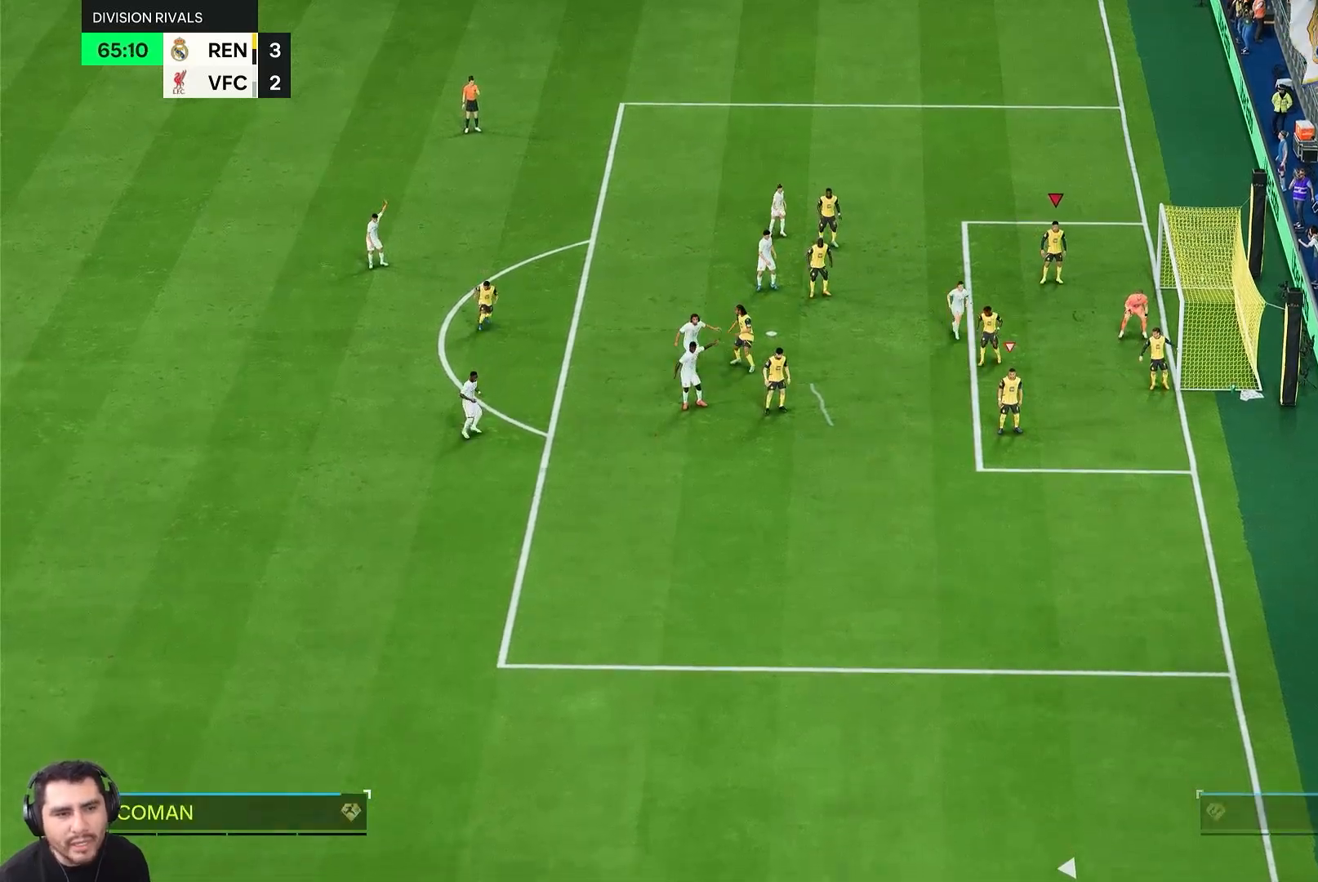
{"buttons": [], "left_stick": "center", "right_stick": "center", "events": []}
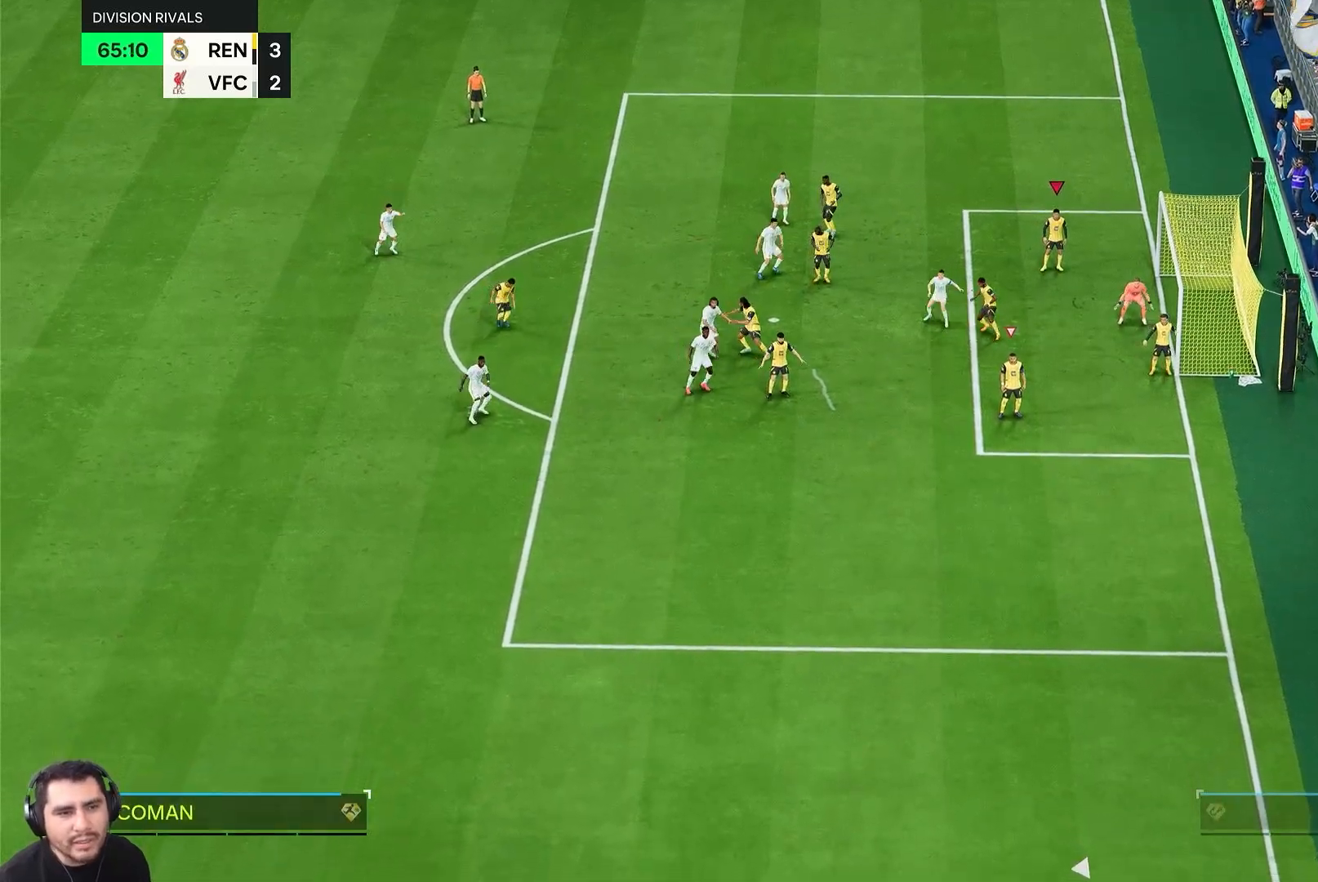
{"buttons": [], "left_stick": "center", "right_stick": "center", "events": []}
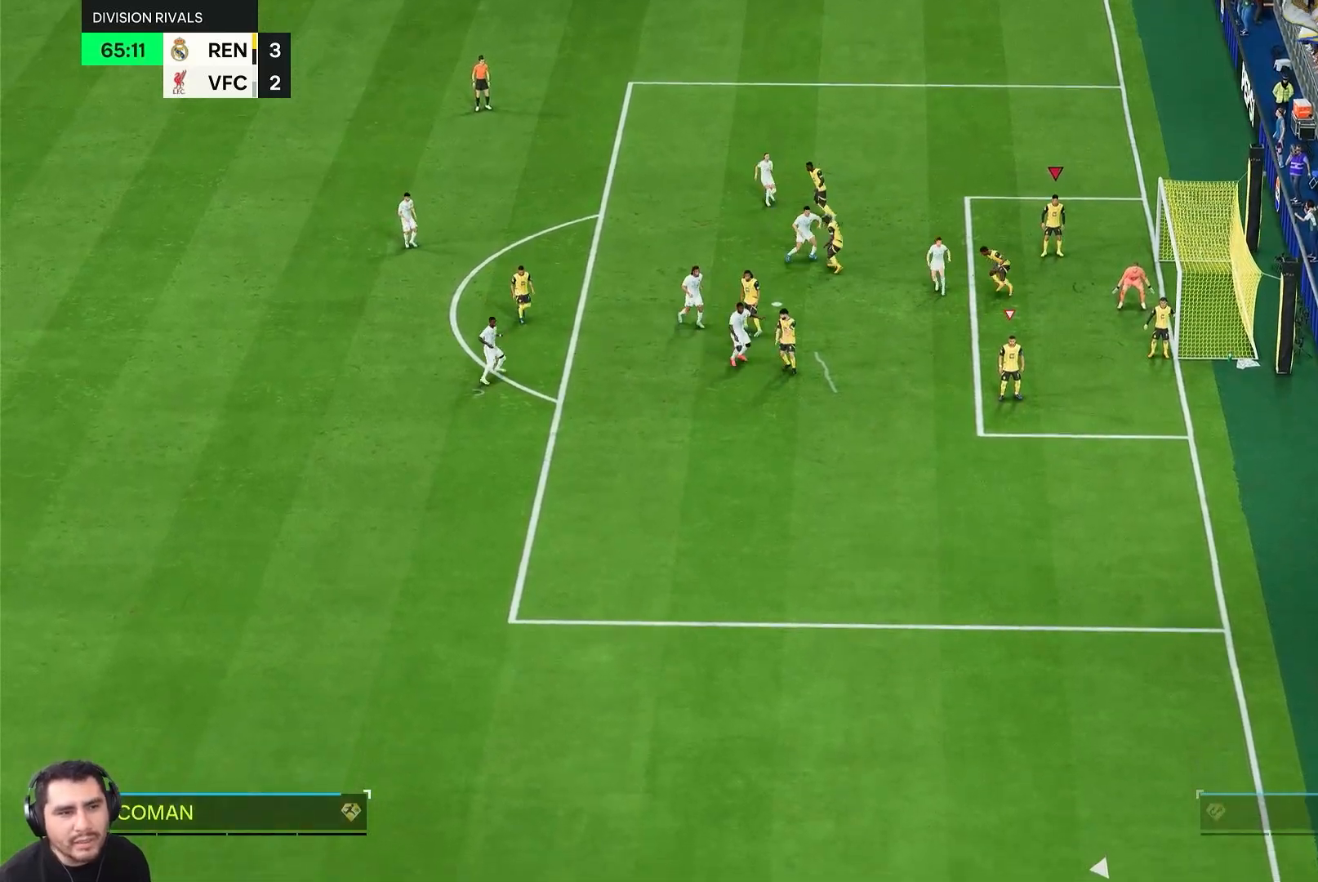
{"buttons": [], "left_stick": "center", "right_stick": "up-left", "events": [[483, "right_stick", "up-left"]]}
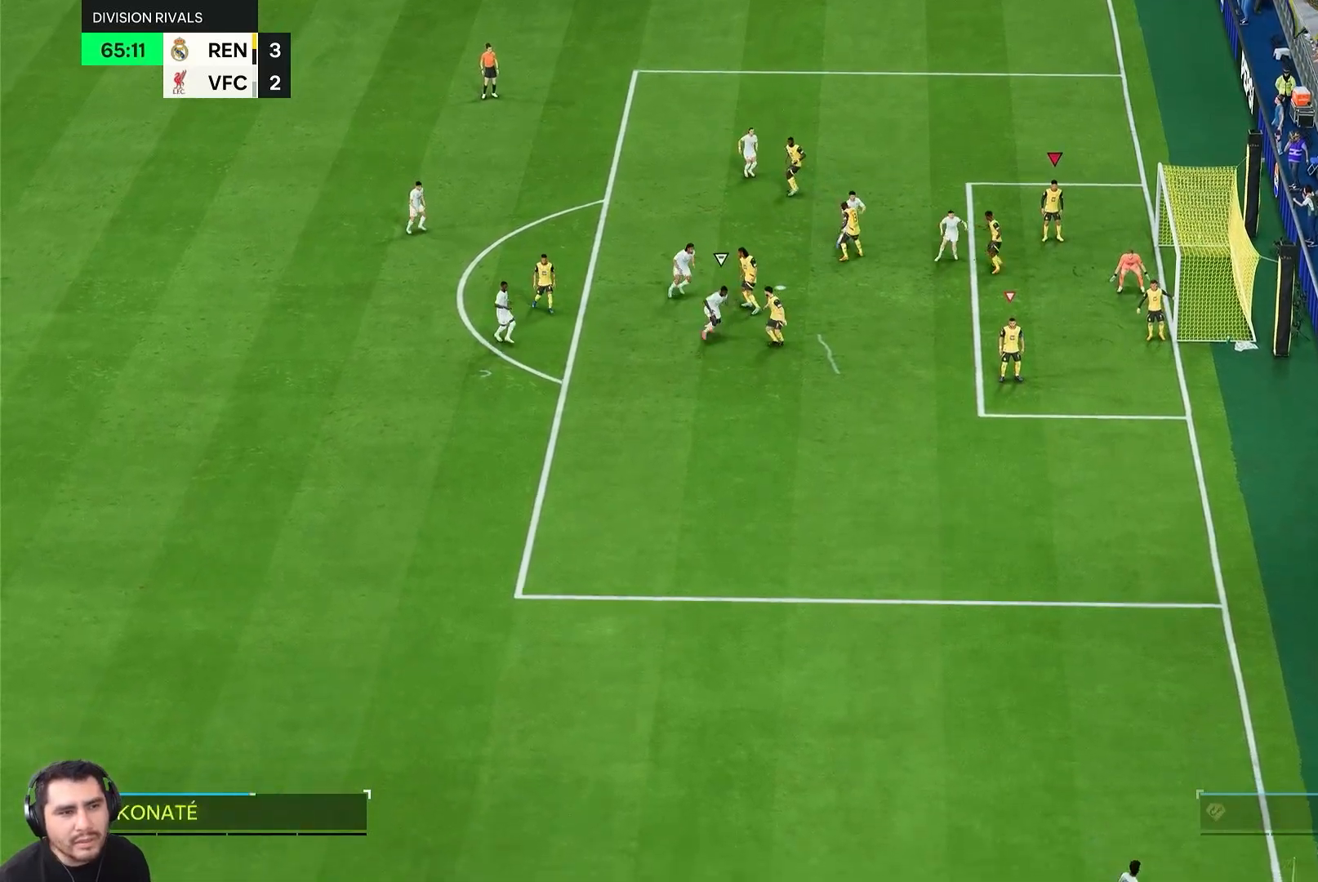
{"buttons": [], "left_stick": "down-right", "right_stick": "center", "events": [[33, "left_stick", "down-right"], [133, "right_stick", "center"]]}
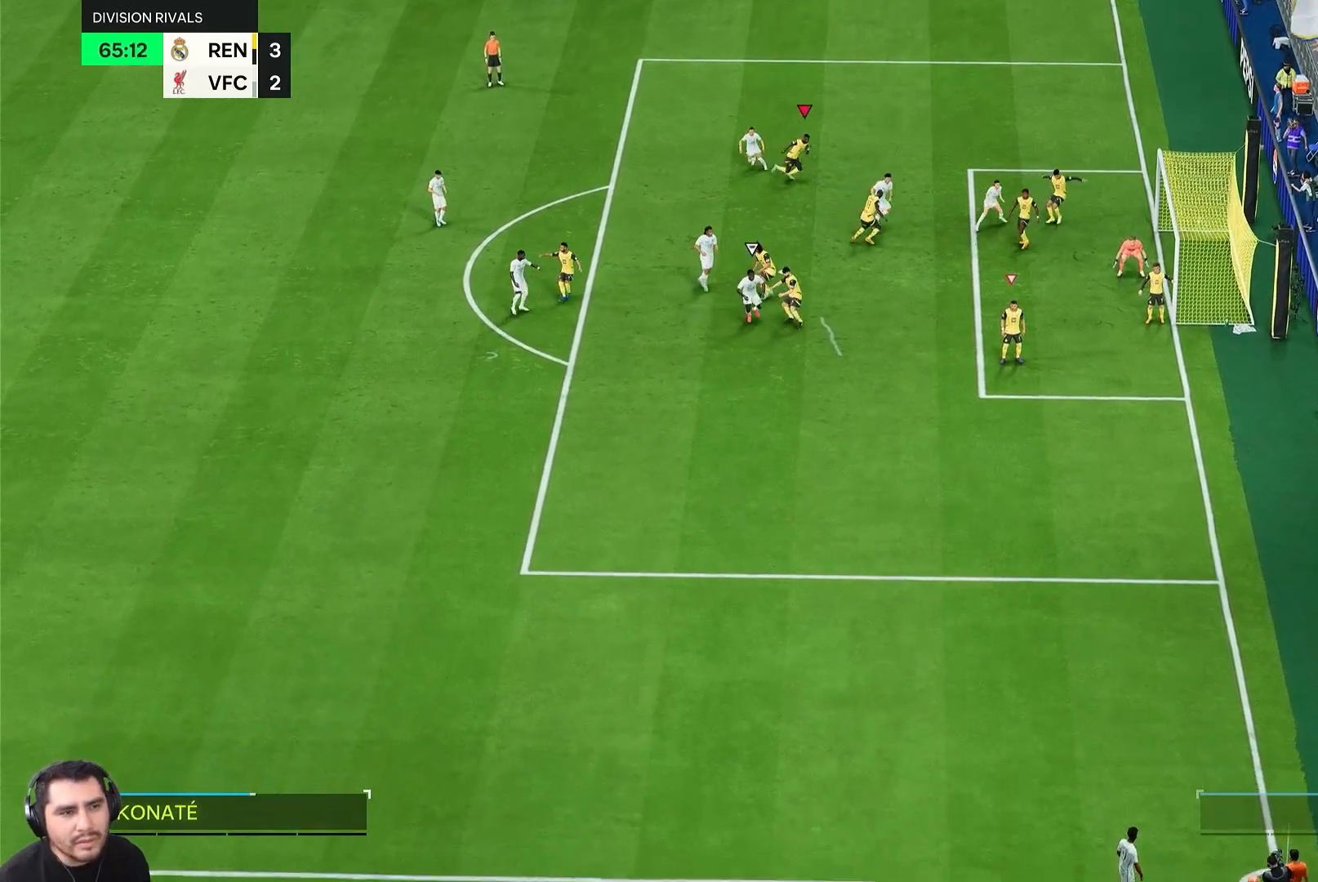
{"buttons": [], "left_stick": "down", "right_stick": "center", "events": [[483, "left_stick", "down"]]}
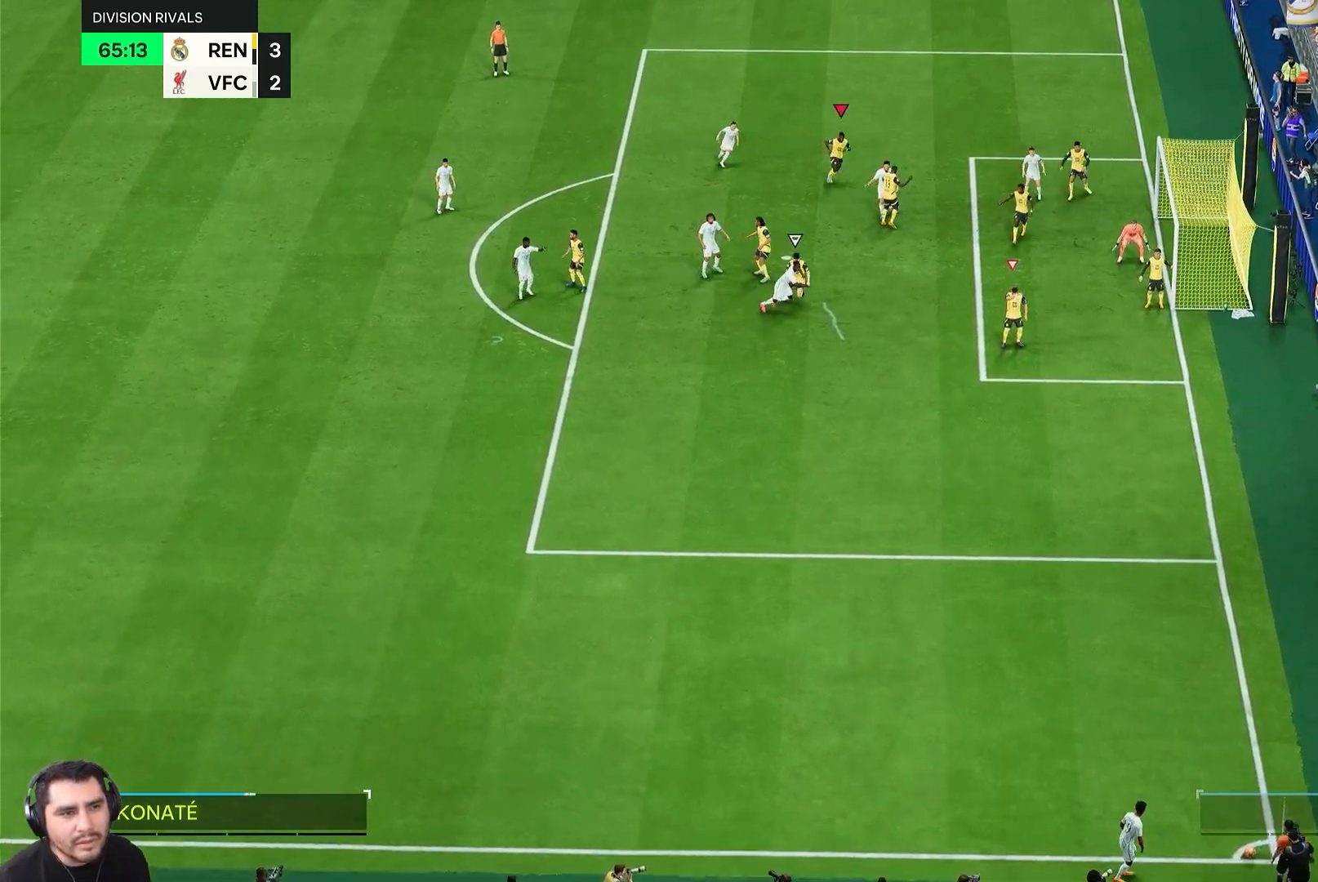
{"buttons": ["R2"], "left_stick": "down", "right_stick": "center", "events": [[67, "R2", "down"]]}